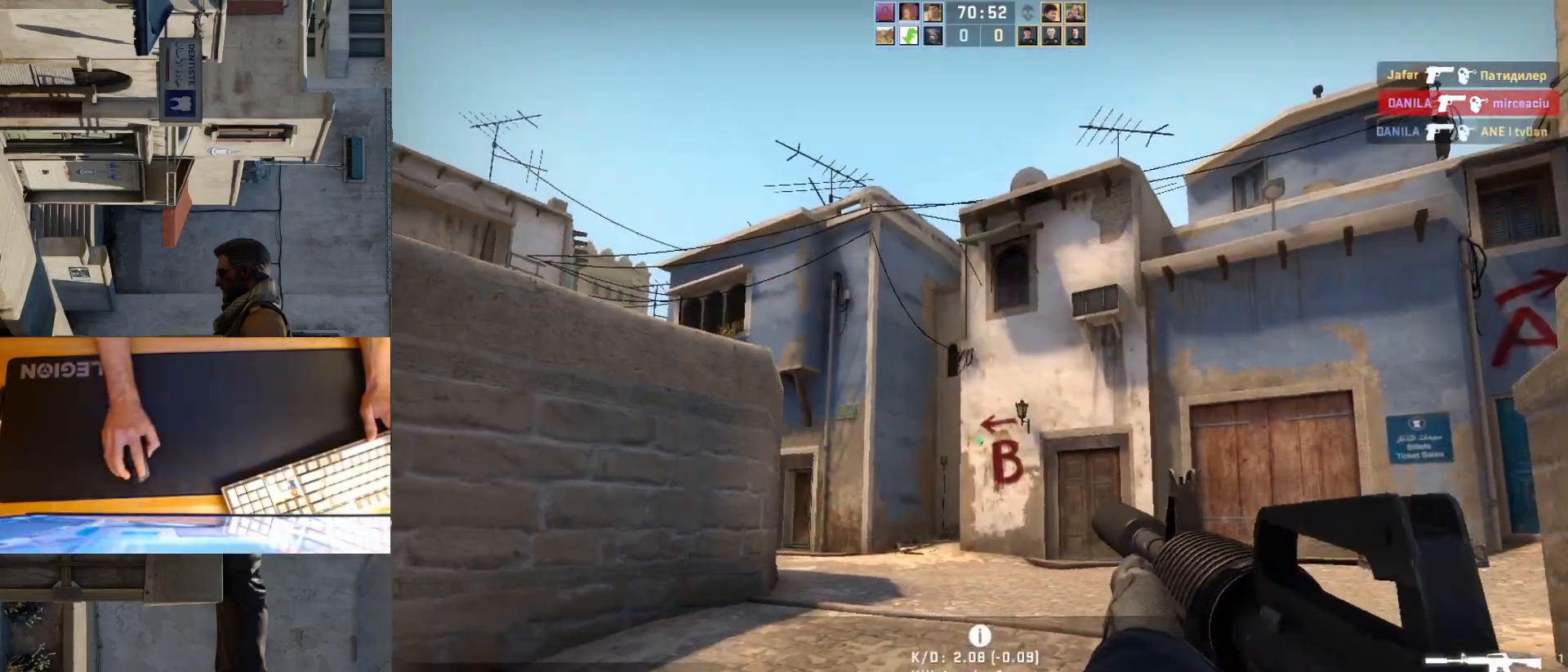
Gameplay with keyboard and mouse; each line is a JSON object with the keys and mouse buttons held at the frame after it. "events" lists presses ("down") and releases ("up") of "a", "ctrl", "d", "e", "q", "s", "shift", "space", "w", "mouse_left", "mouse_wheel", "mouse_right", "mouse_mb4" and "mouse_mb5" between this image and that frame as [ms after this image, input, new state], when the widget could be followed in between. "mouse_left", "mouse_wheel", "mouse_right", "mouse_mb4", "mouse_mb5" = the "left", "wheel", "right", "mb4", "mb5" buttons of the "mouse" list. No other keys are recorded. "wheel" means that the mouse wheel is clicked or scrolled. Mouse movement is not recorded.
{"keys": ["a"], "mouse": [], "events": [[383, "a", "down"]]}
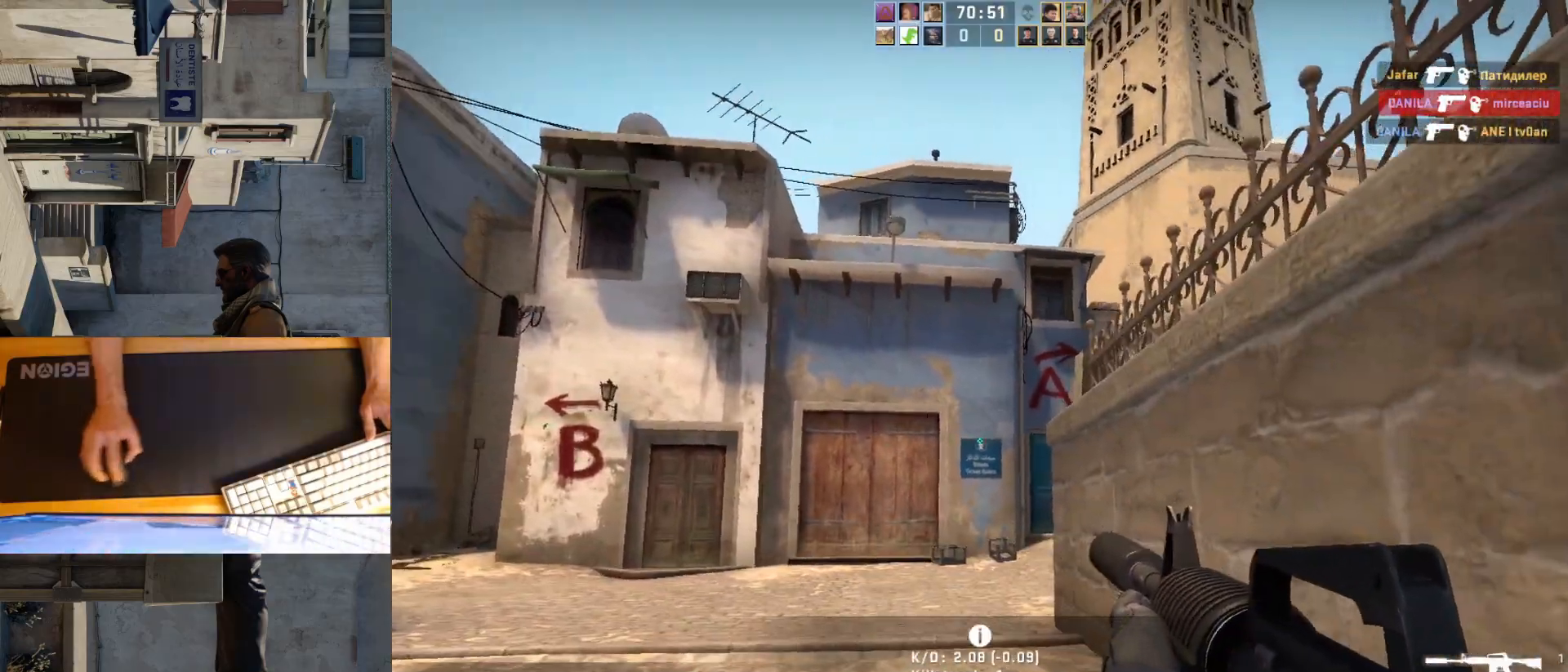
{"keys": ["a"], "mouse": [], "events": [[33, "w", "down"], [333, "w", "up"], [367, "a", "up"], [367, "d", "down"], [467, "a", "down"], [500, "d", "up"]]}
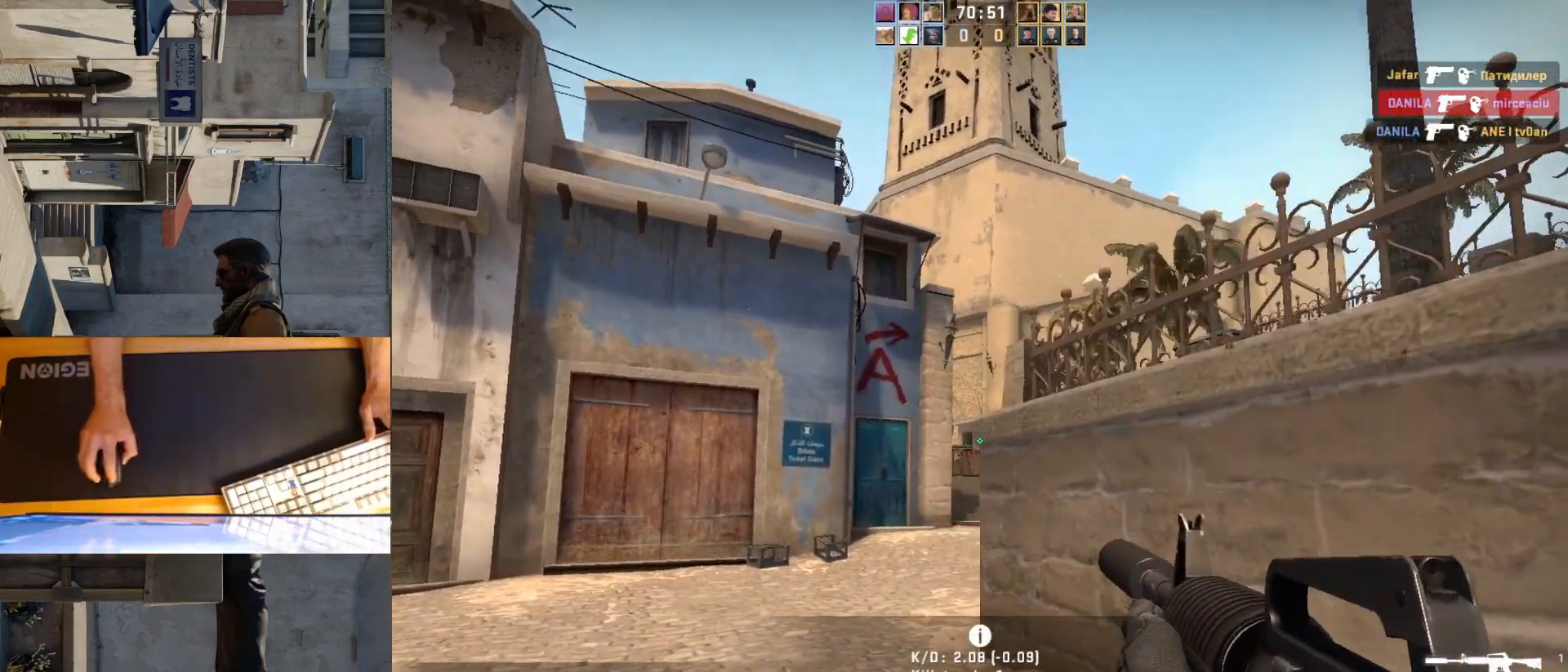
{"keys": ["a", "w"], "mouse": [], "events": [[250, "a", "up"], [300, "d", "down"], [400, "a", "down"], [450, "d", "up"], [483, "w", "down"]]}
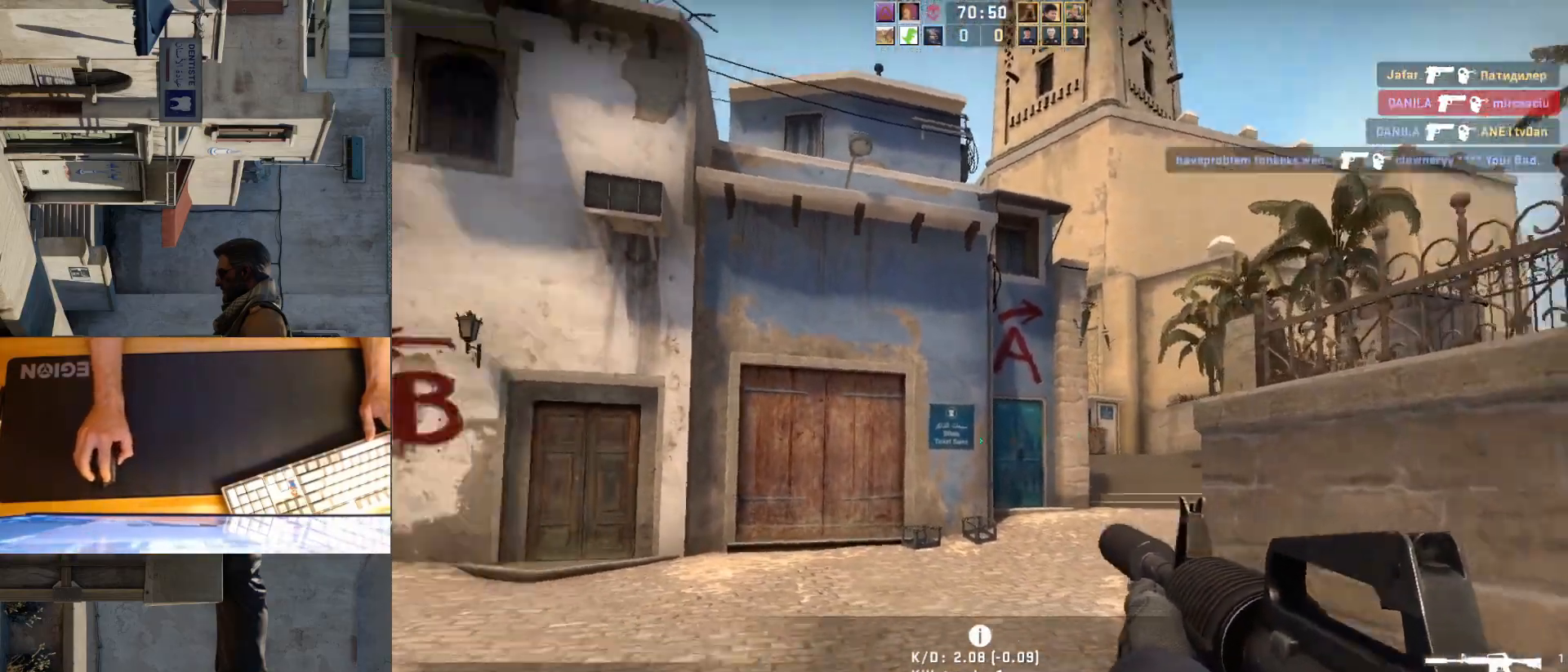
{"keys": ["d", "w"], "mouse": [], "events": [[17, "a", "up"], [333, "d", "down"]]}
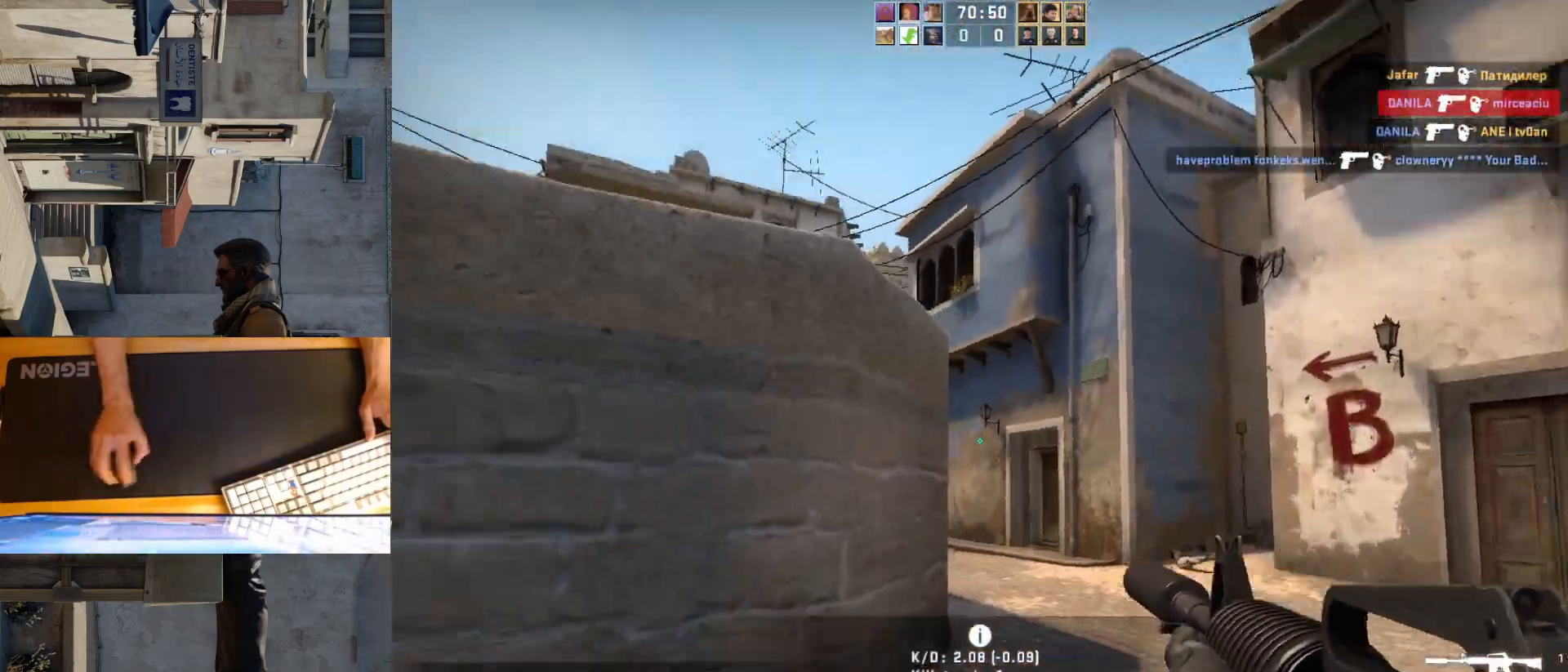
{"keys": ["a"], "mouse": [], "events": [[233, "w", "up"], [400, "d", "up"], [417, "a", "down"]]}
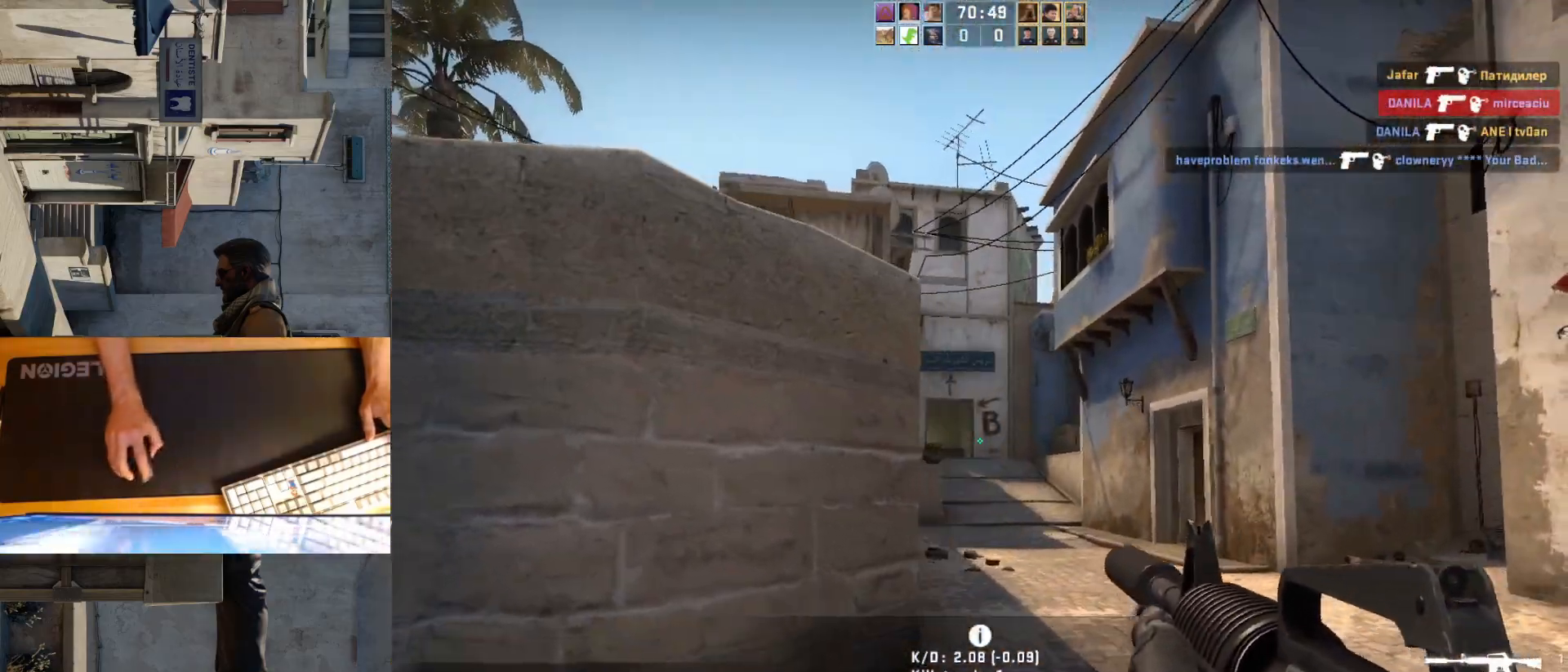
{"keys": ["d", "w"], "mouse": [], "events": [[83, "d", "down"], [117, "a", "up"], [233, "w", "down"]]}
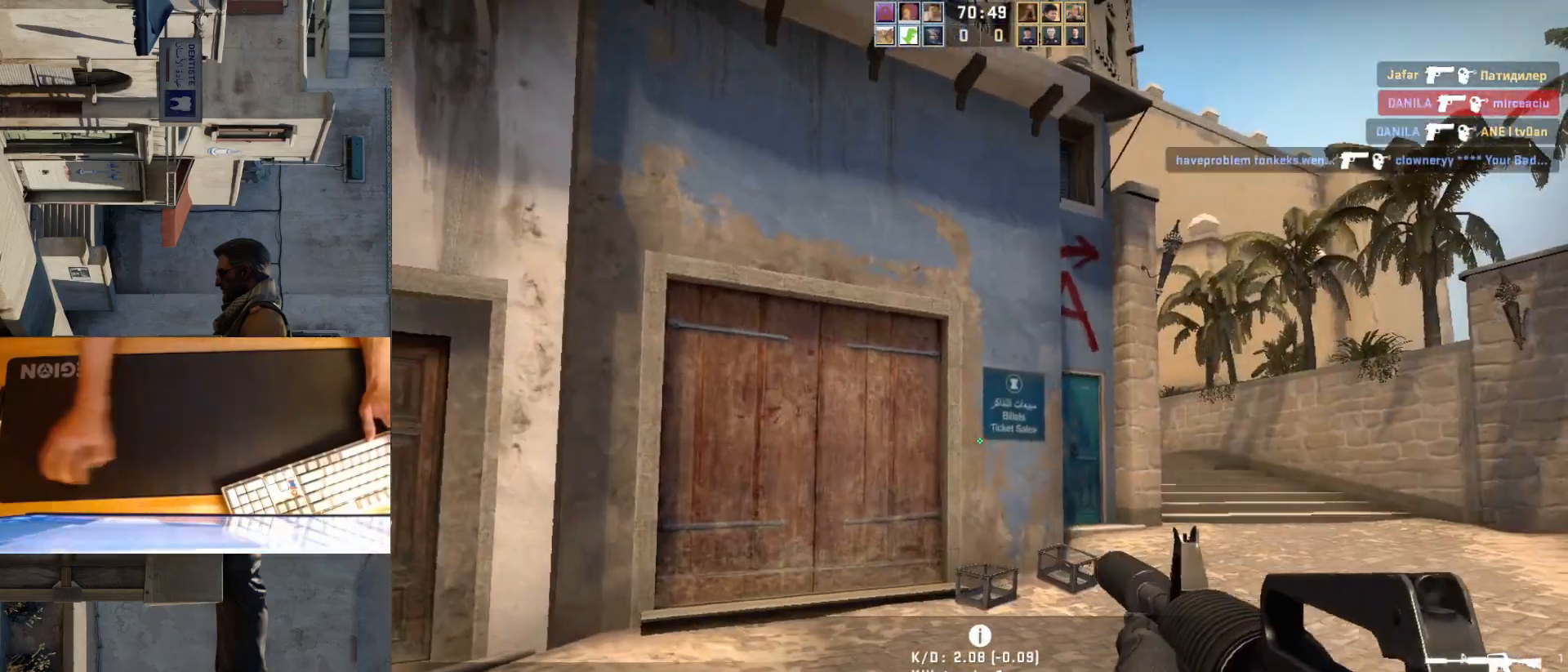
{"keys": ["d", "w"], "mouse": [], "events": [[133, "d", "up"], [367, "d", "down"]]}
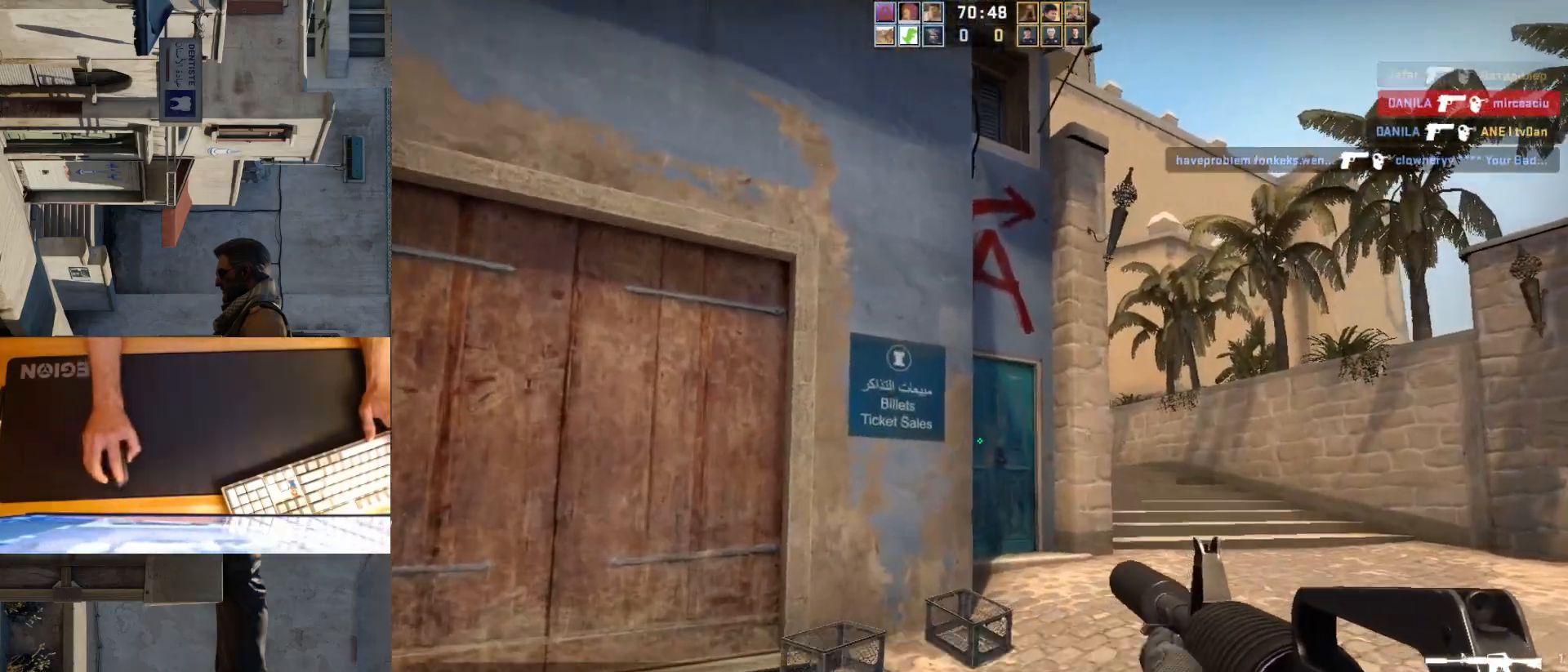
{"keys": ["d", "w"], "mouse": [], "events": []}
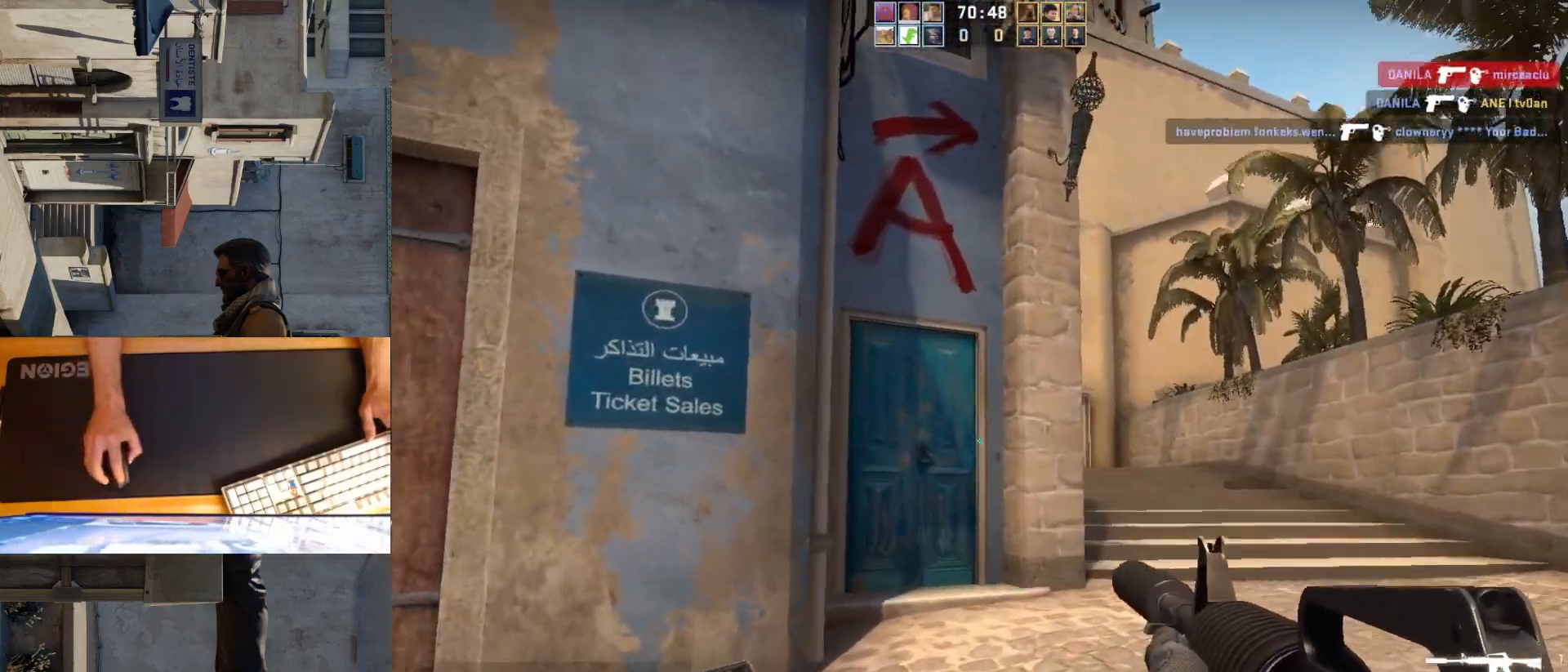
{"keys": ["s"], "mouse": [], "events": [[33, "w", "up"], [250, "a", "down"], [283, "d", "up"], [400, "s", "down"], [483, "a", "up"]]}
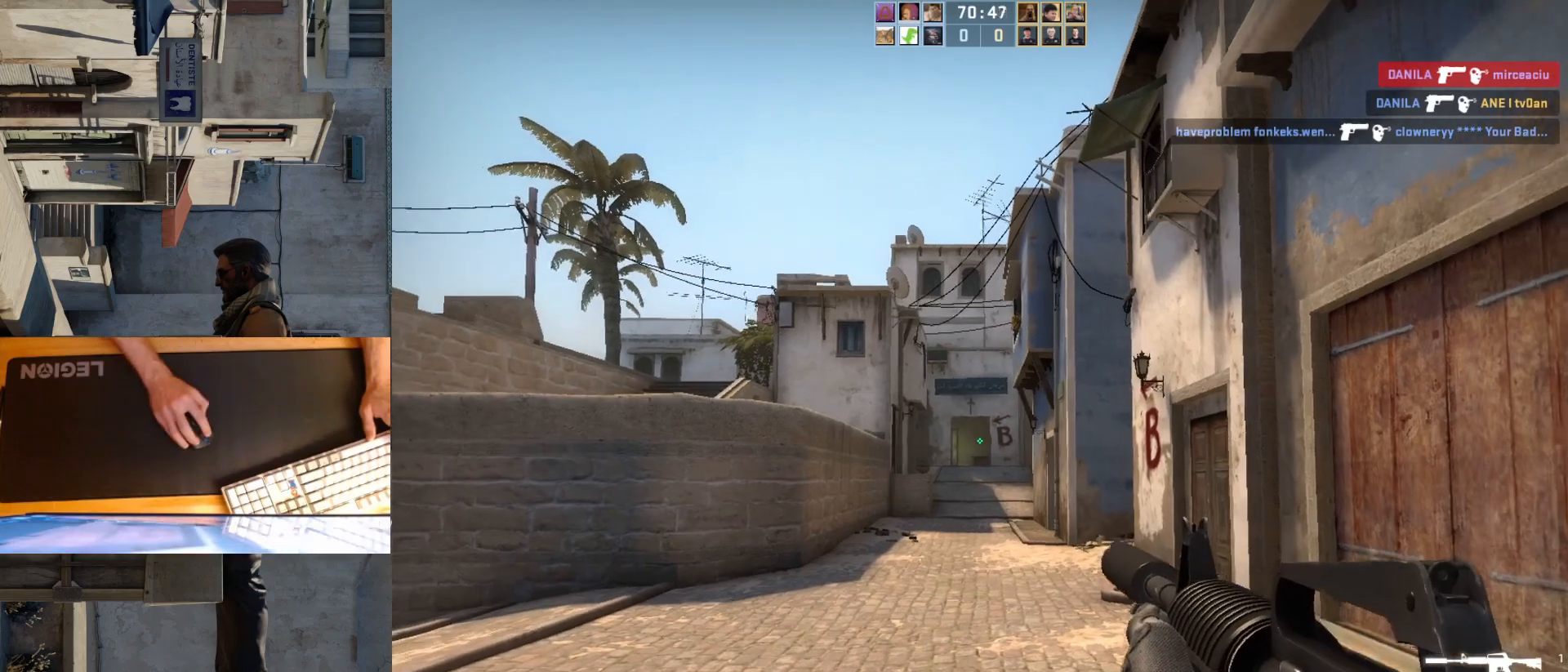
{"keys": ["d", "w"], "mouse": [], "events": [[117, "d", "down"], [133, "s", "up"], [250, "w", "down"]]}
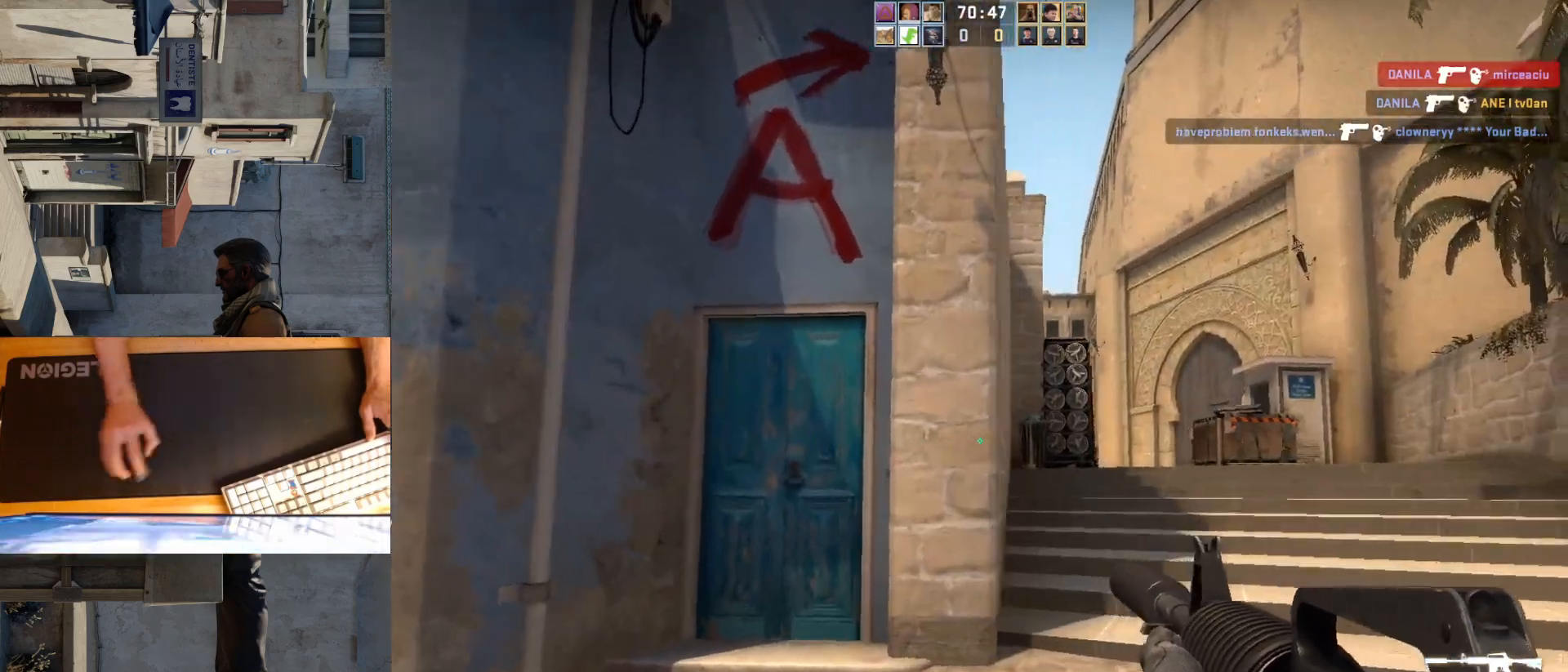
{"keys": ["d", "w"], "mouse": [], "events": []}
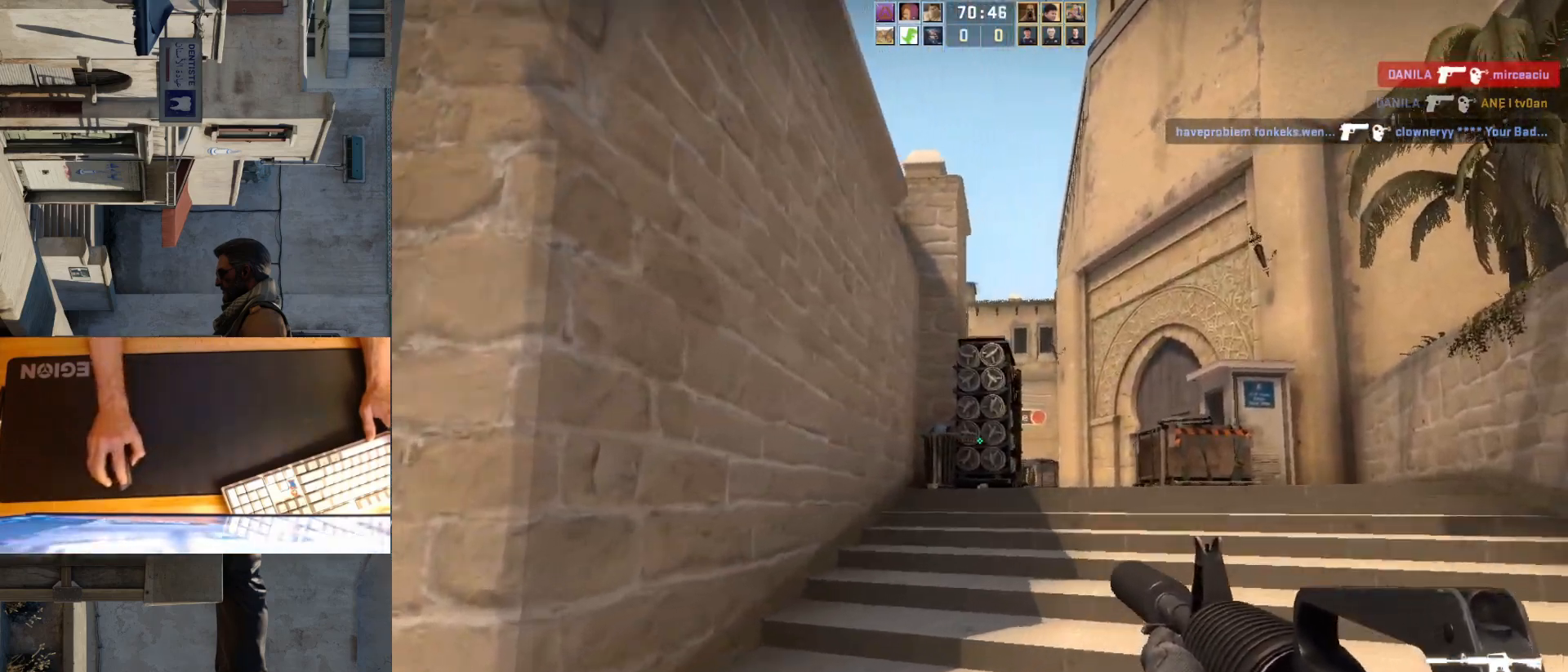
{"keys": ["d", "w"], "mouse": [], "events": []}
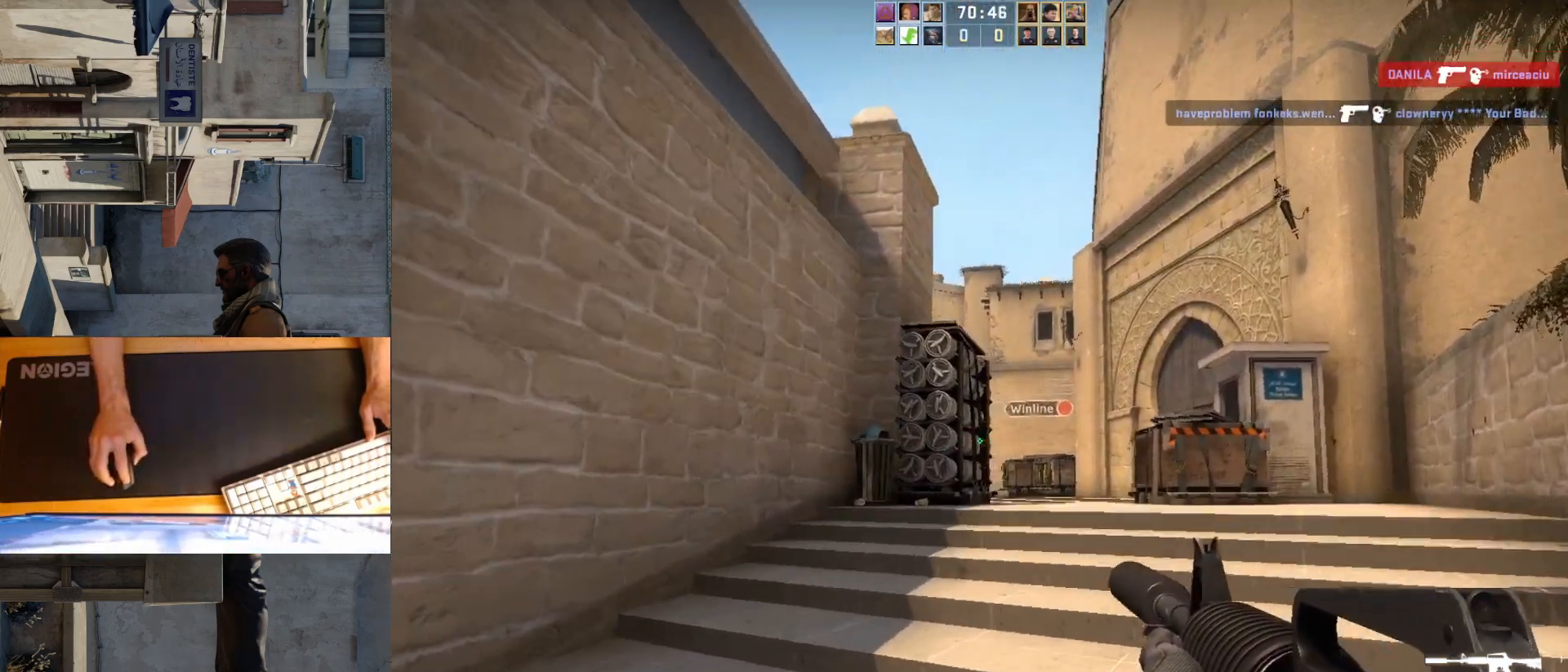
{"keys": ["d", "w"], "mouse": [], "events": []}
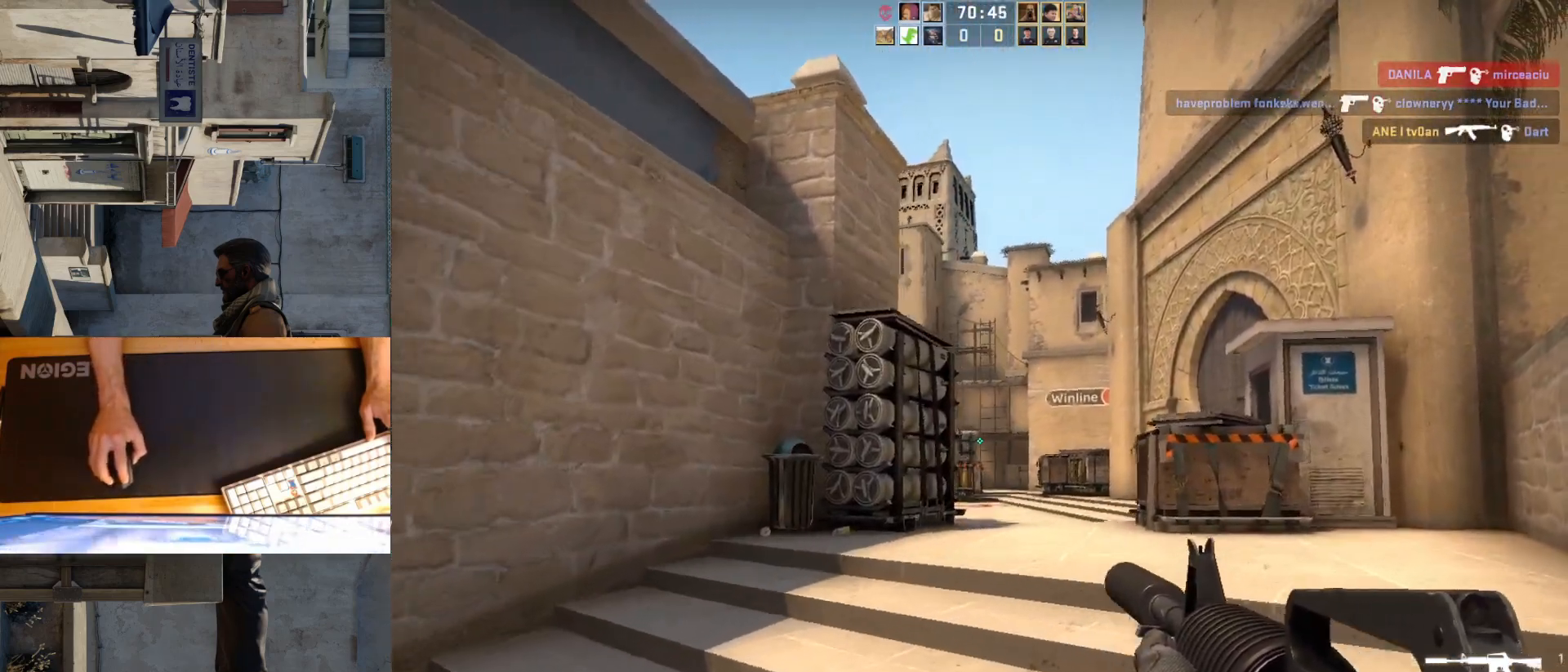
{"keys": ["d", "w"], "mouse": [], "events": []}
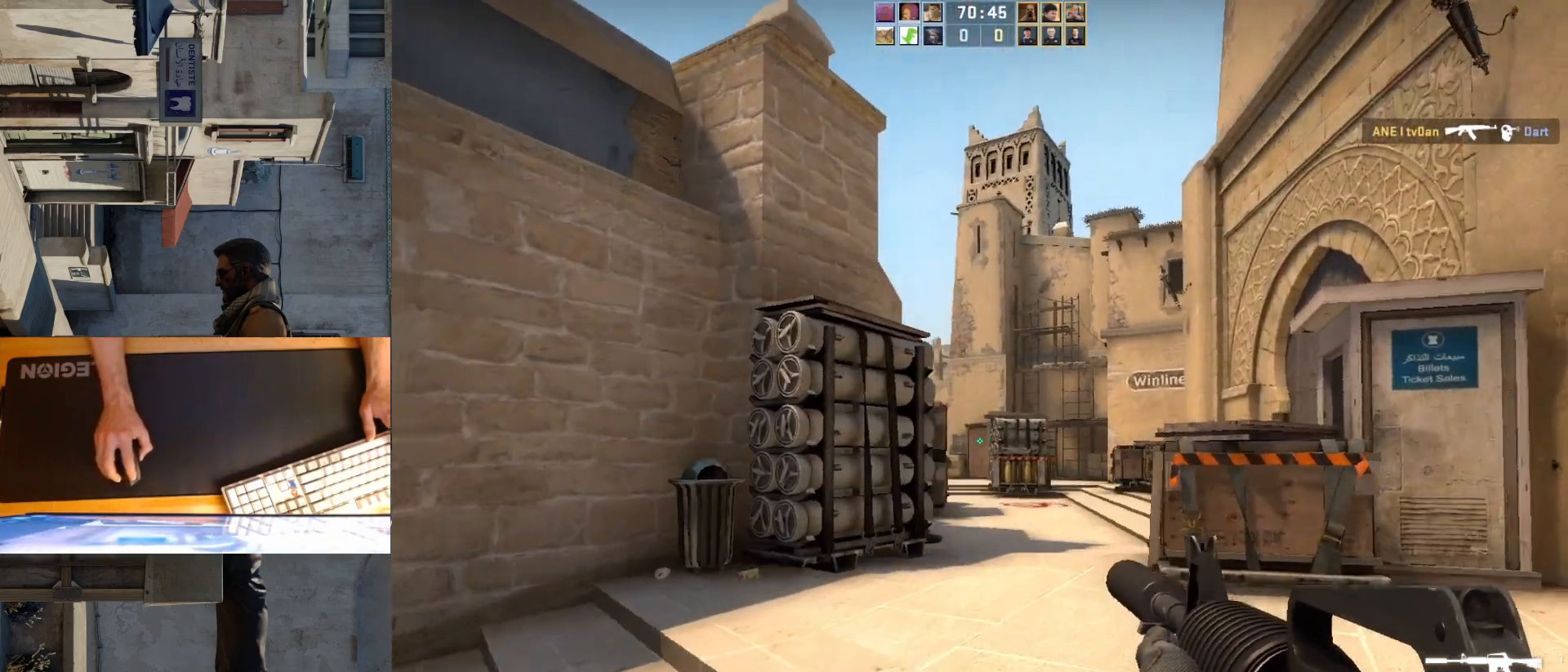
{"keys": ["a"], "mouse": [], "events": [[383, "w", "up"], [417, "a", "down"], [417, "d", "up"]]}
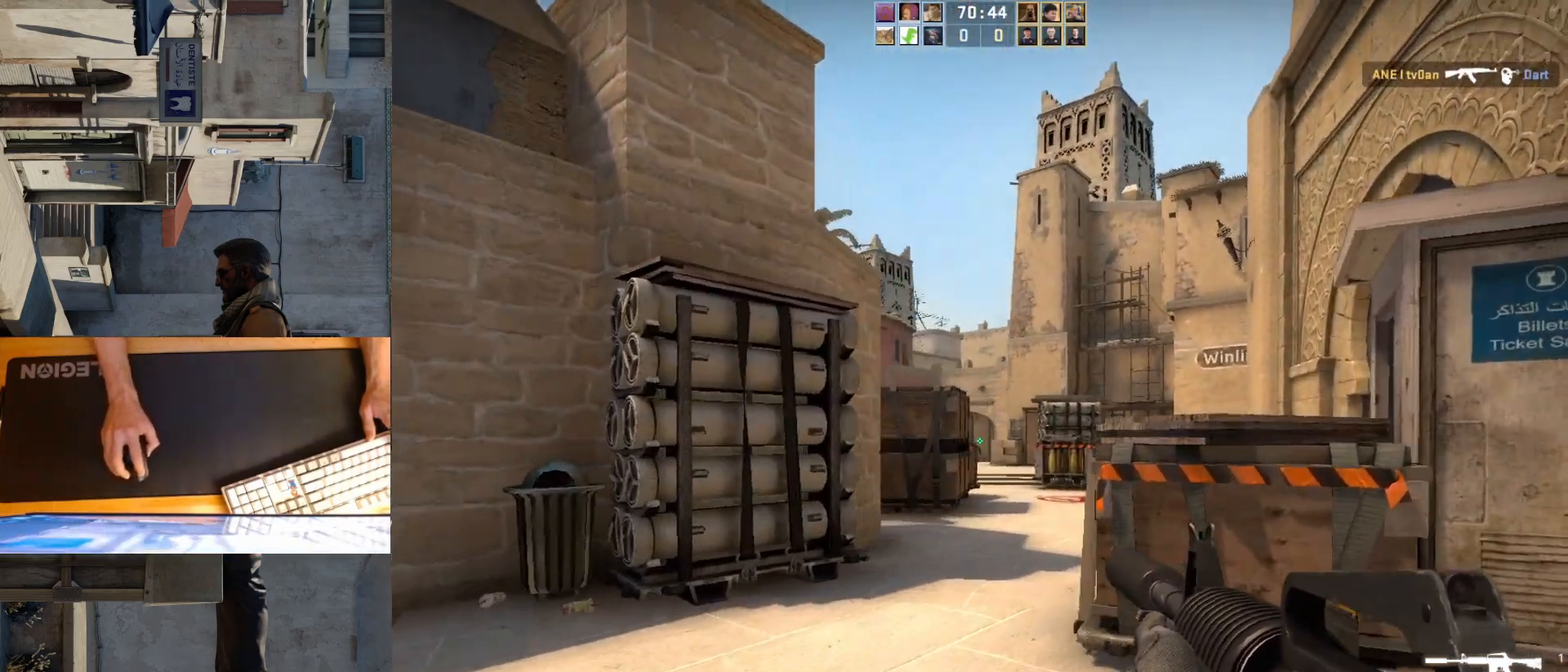
{"keys": ["w"], "mouse": [], "events": [[83, "d", "down"], [117, "a", "up"], [217, "a", "down"], [233, "d", "up"], [333, "w", "down"], [383, "a", "up"]]}
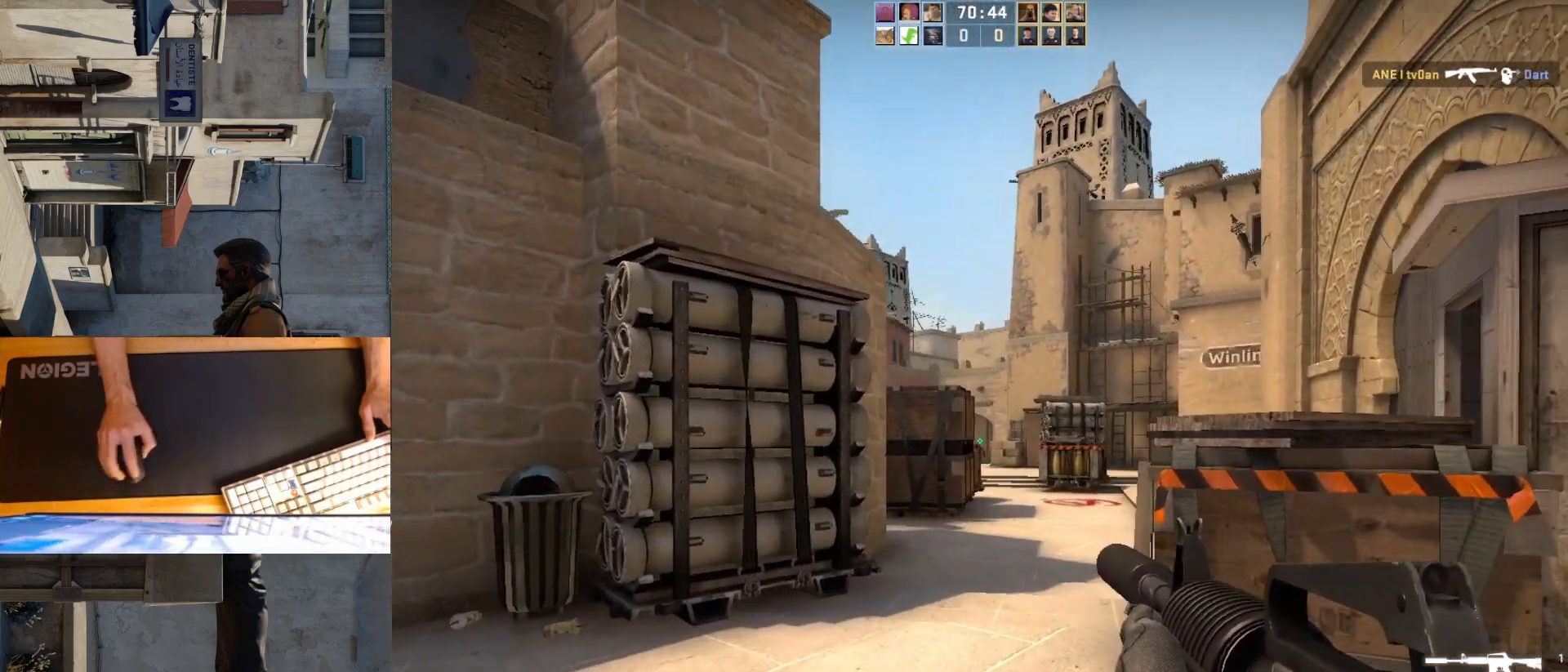
{"keys": ["w"], "mouse": [], "events": []}
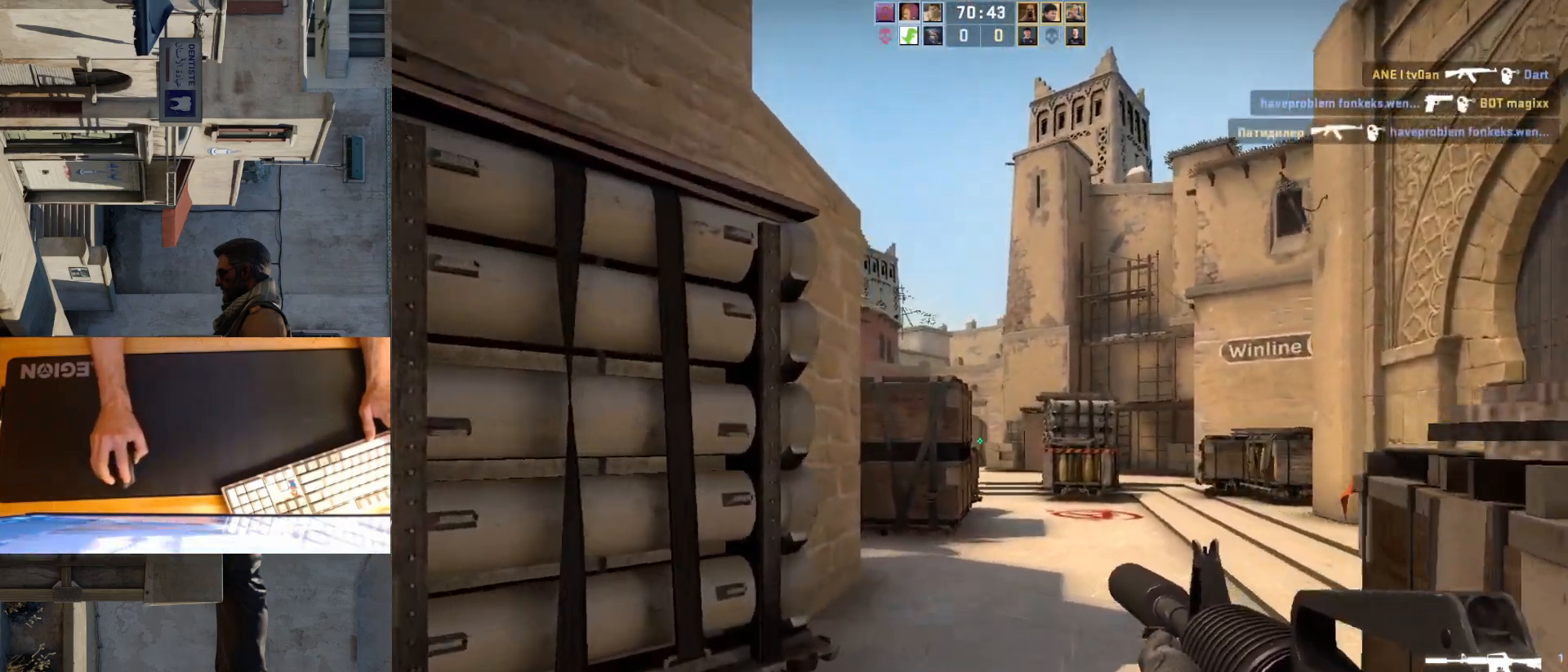
{"keys": ["d", "w"], "mouse": [], "events": [[333, "d", "down"]]}
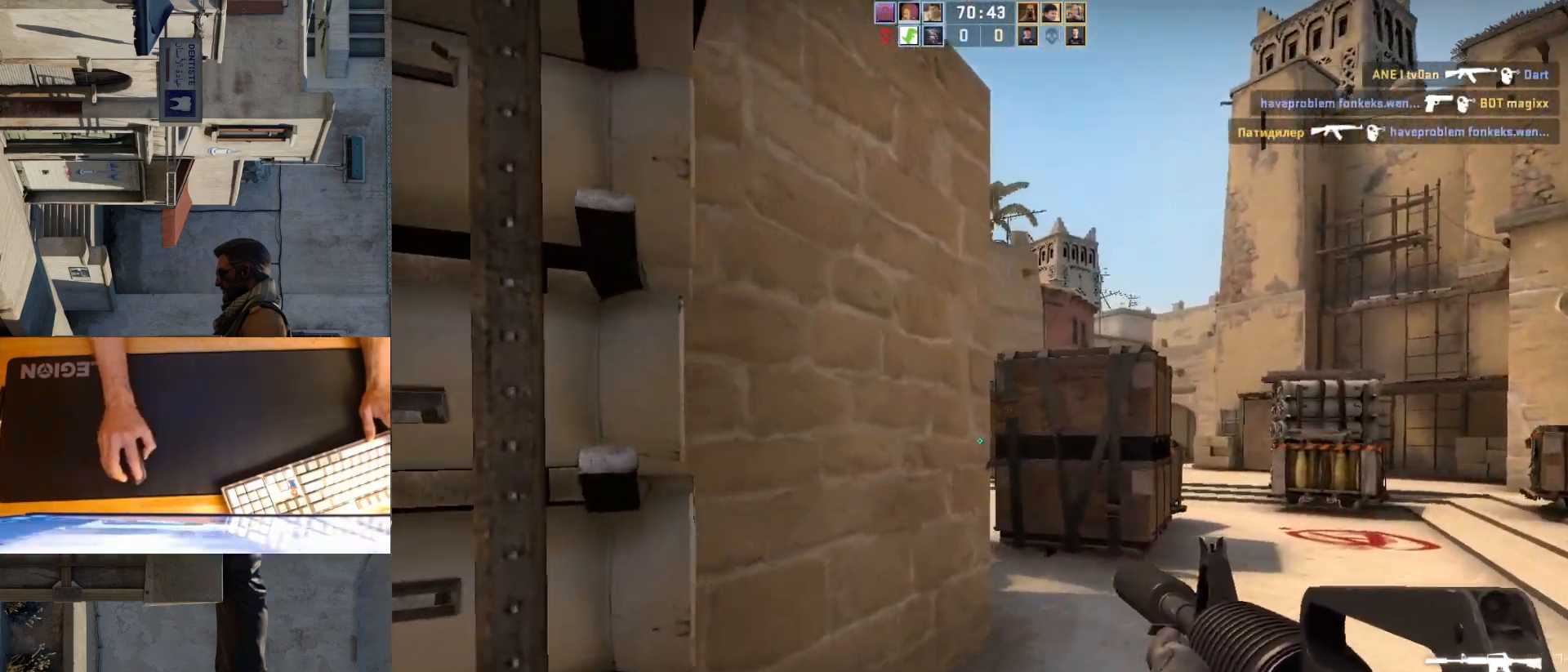
{"keys": ["a"], "mouse": [], "events": [[67, "d", "up"], [117, "w", "up"], [150, "a", "down"], [217, "d", "down"], [250, "a", "up"], [383, "a", "down"], [417, "d", "up"]]}
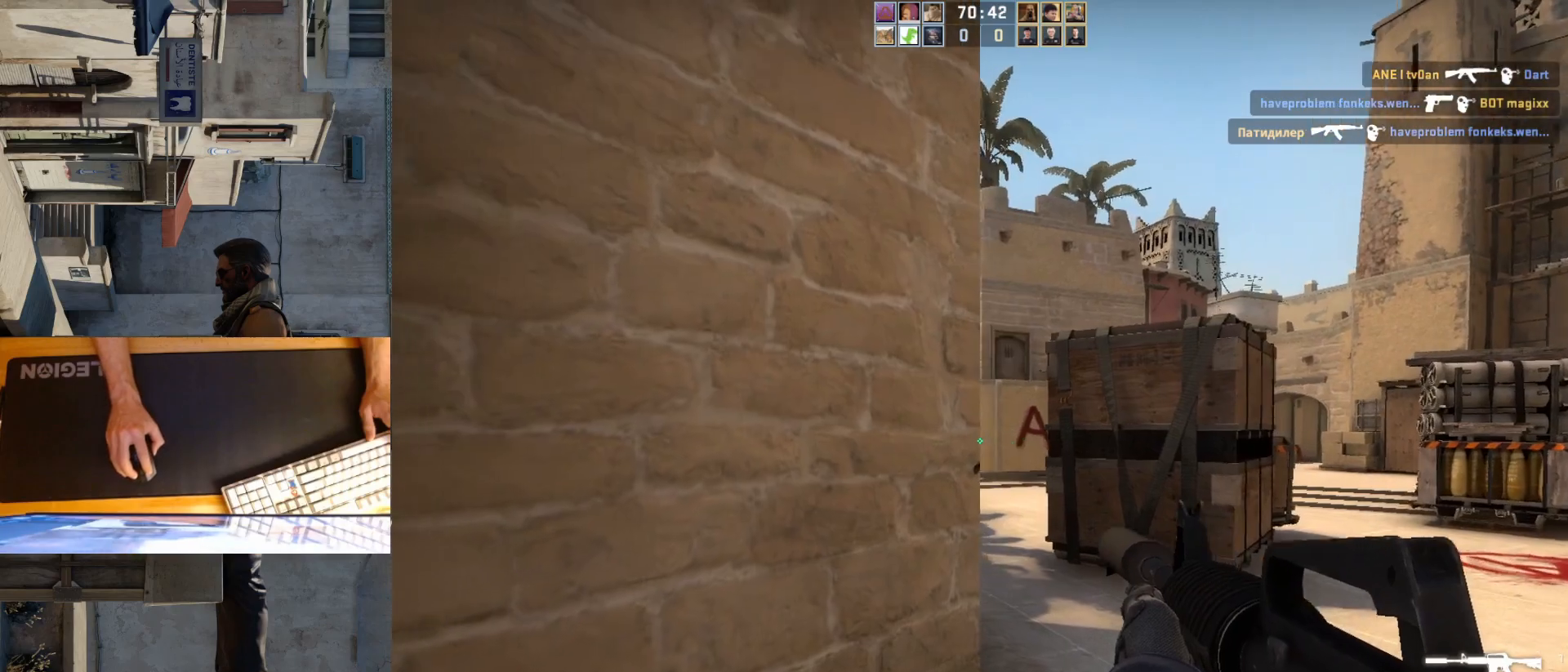
{"keys": ["a"], "mouse": [], "events": [[17, "d", "down"], [33, "a", "up"], [167, "w", "down"], [350, "w", "up"], [467, "d", "up"], [500, "a", "down"]]}
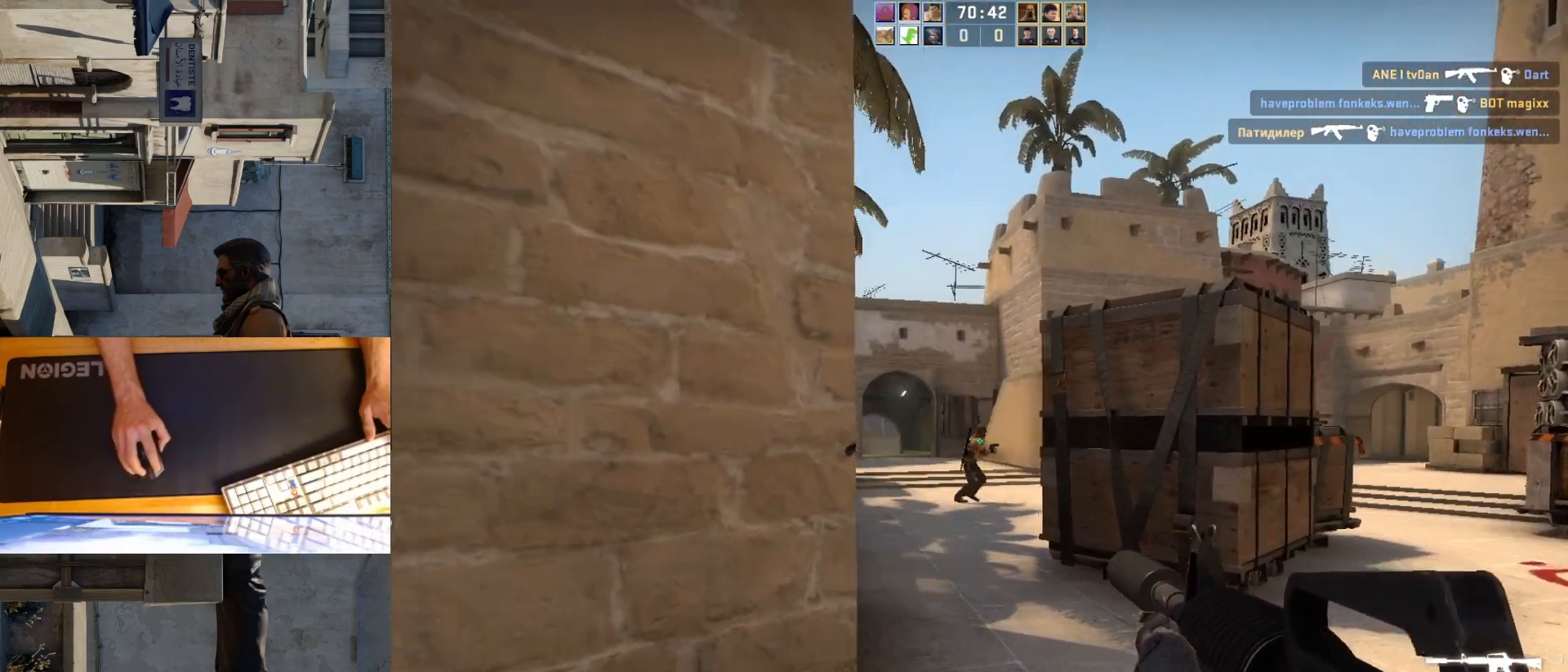
{"keys": ["a"], "mouse": [], "events": [[117, "d", "down"], [133, "a", "up"], [200, "d", "up"], [333, "mouse_left", "down"], [433, "a", "down"], [450, "mouse_left", "up"]]}
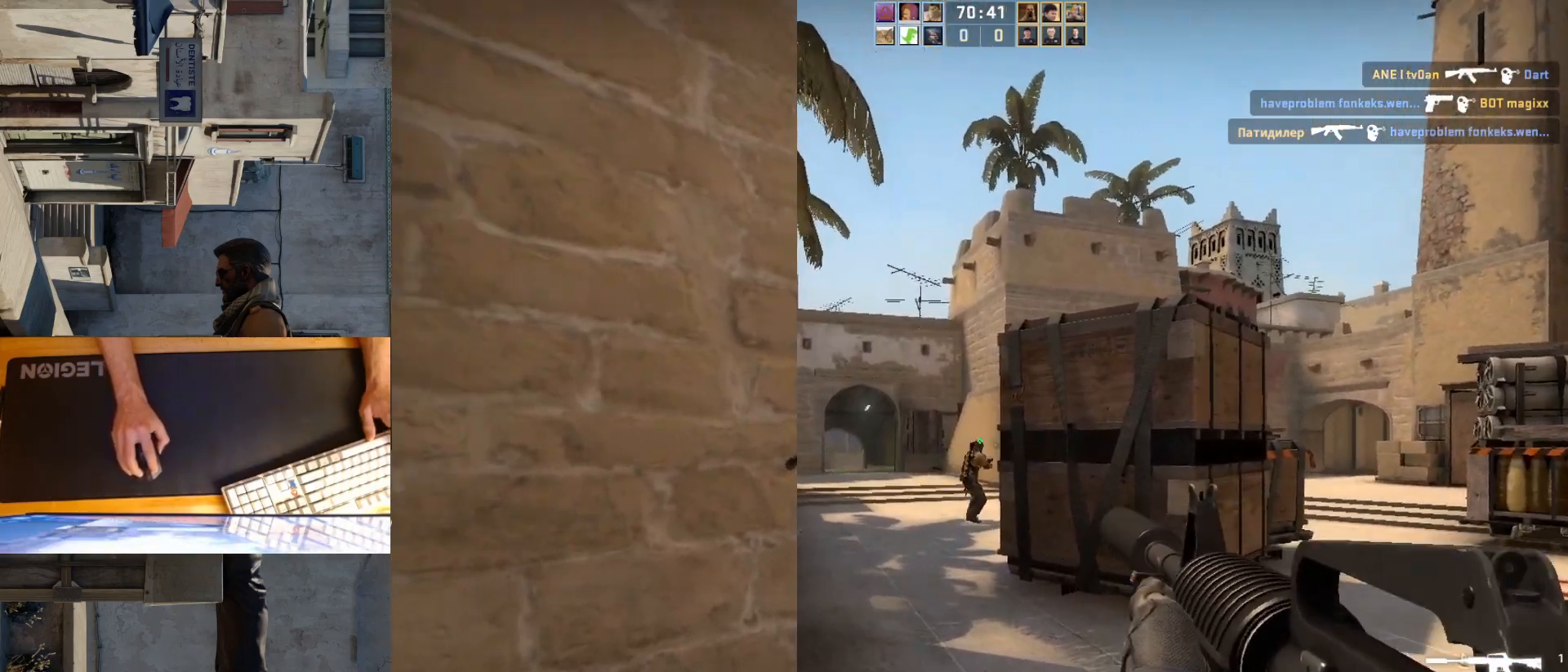
{"keys": [], "mouse": [], "events": [[50, "a", "up"], [333, "mouse_left", "down"], [467, "mouse_left", "up"]]}
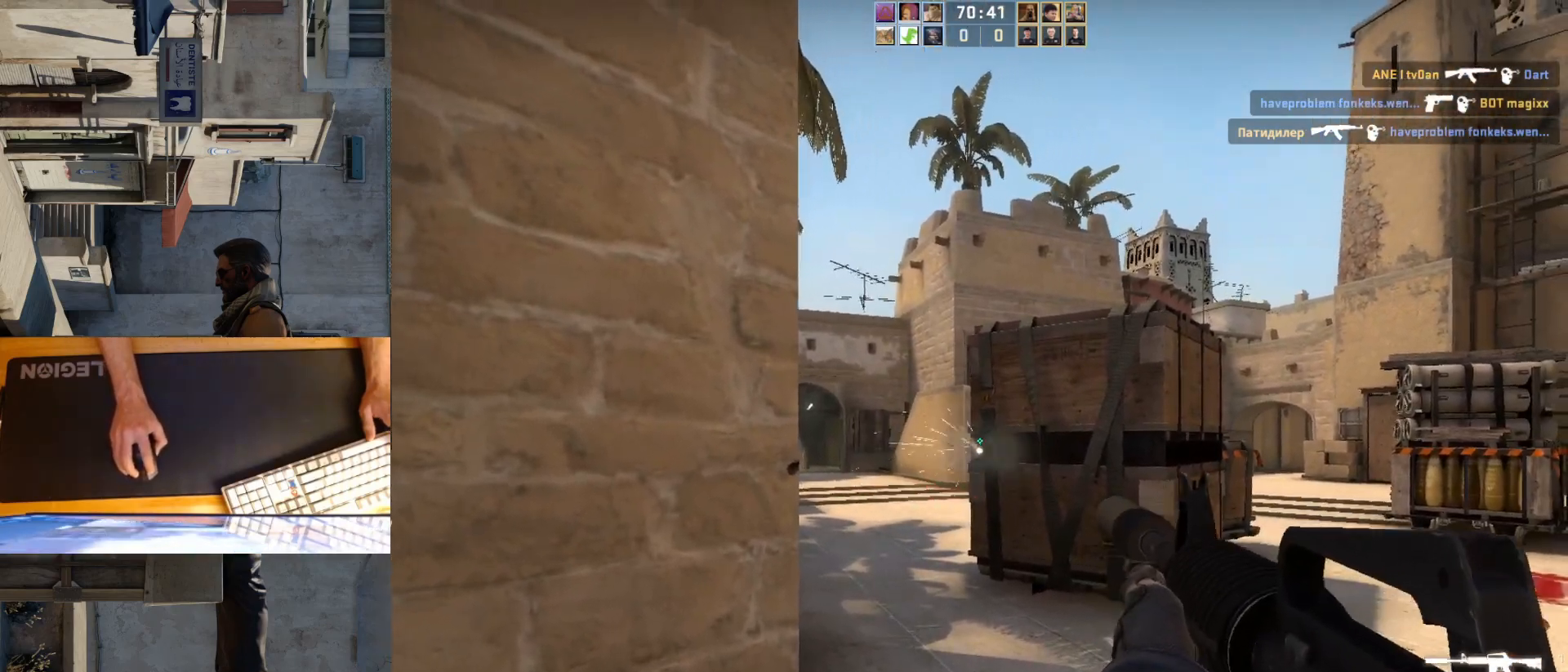
{"keys": ["d", "w"], "mouse": [], "events": [[100, "d", "down"], [450, "w", "down"]]}
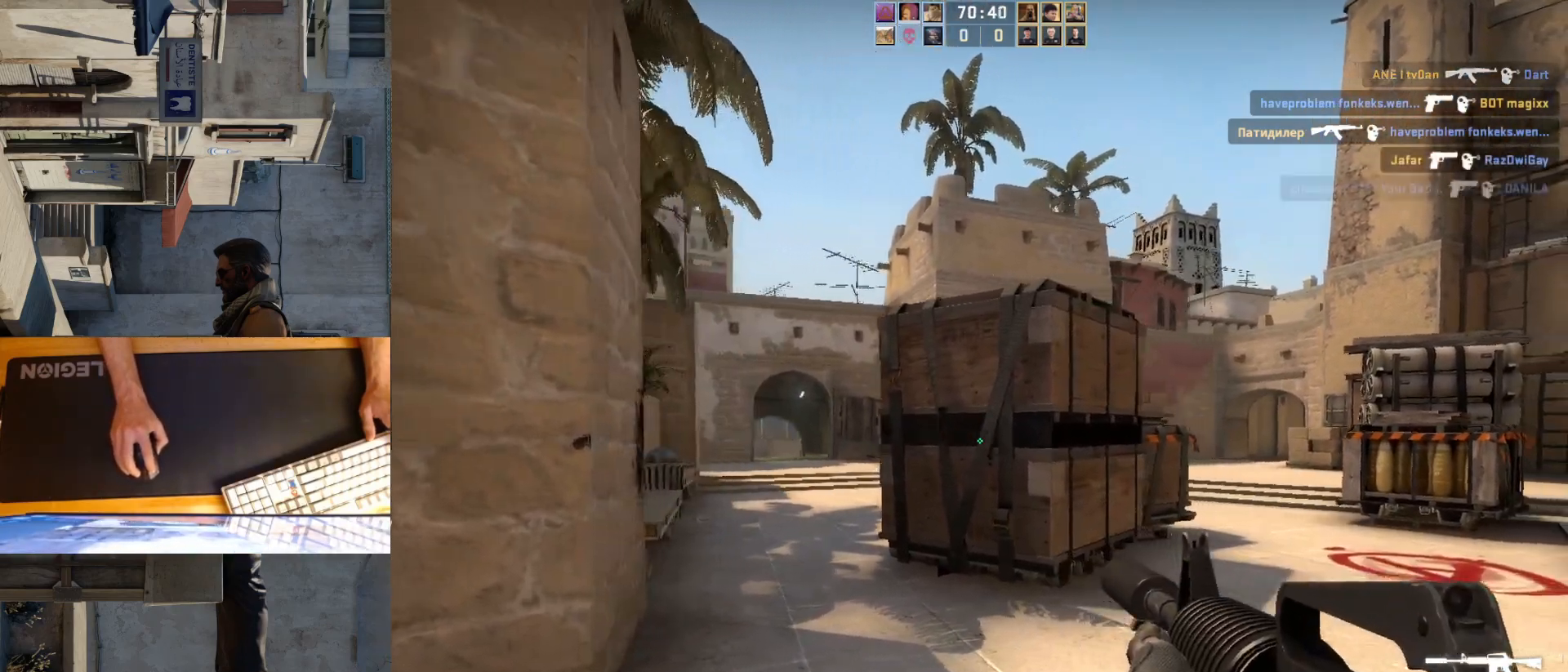
{"keys": ["d"], "mouse": [], "events": [[367, "w", "up"]]}
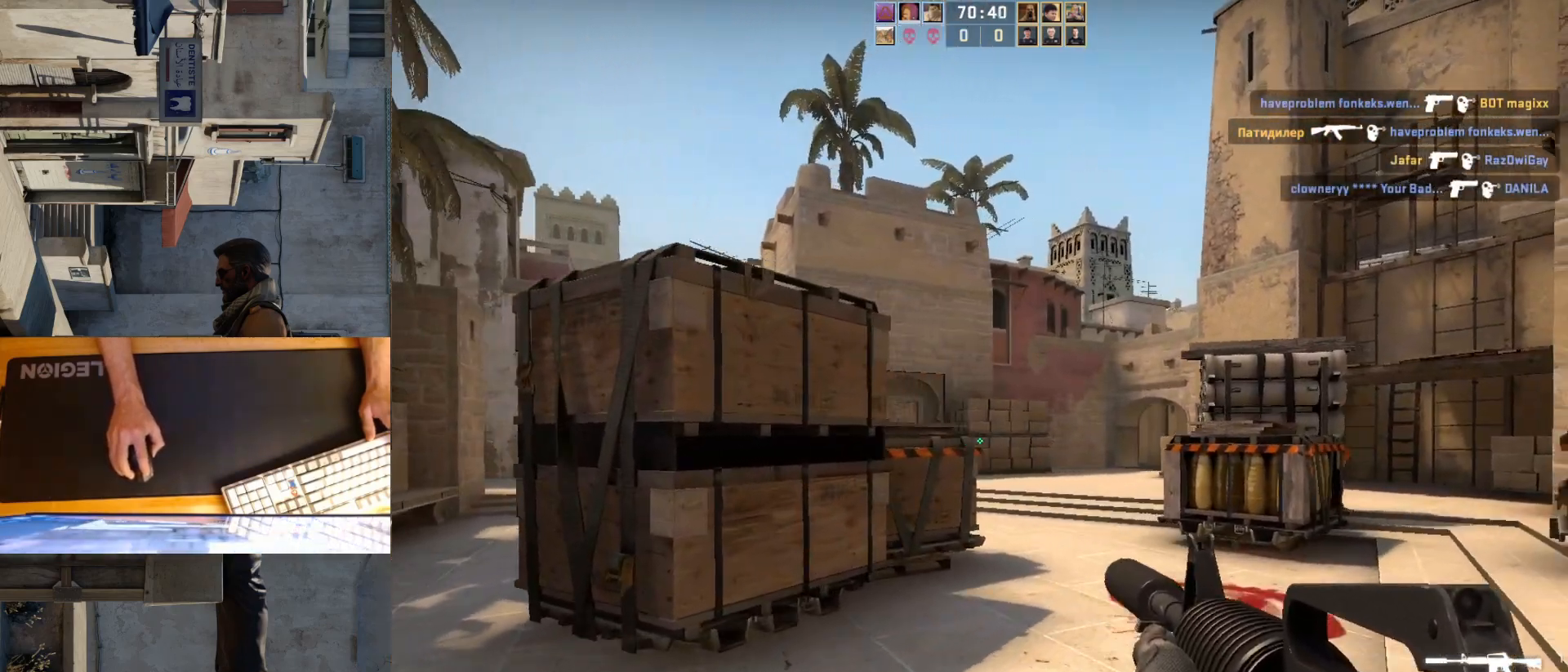
{"keys": ["d"], "mouse": [], "events": [[33, "s", "down"], [483, "s", "up"]]}
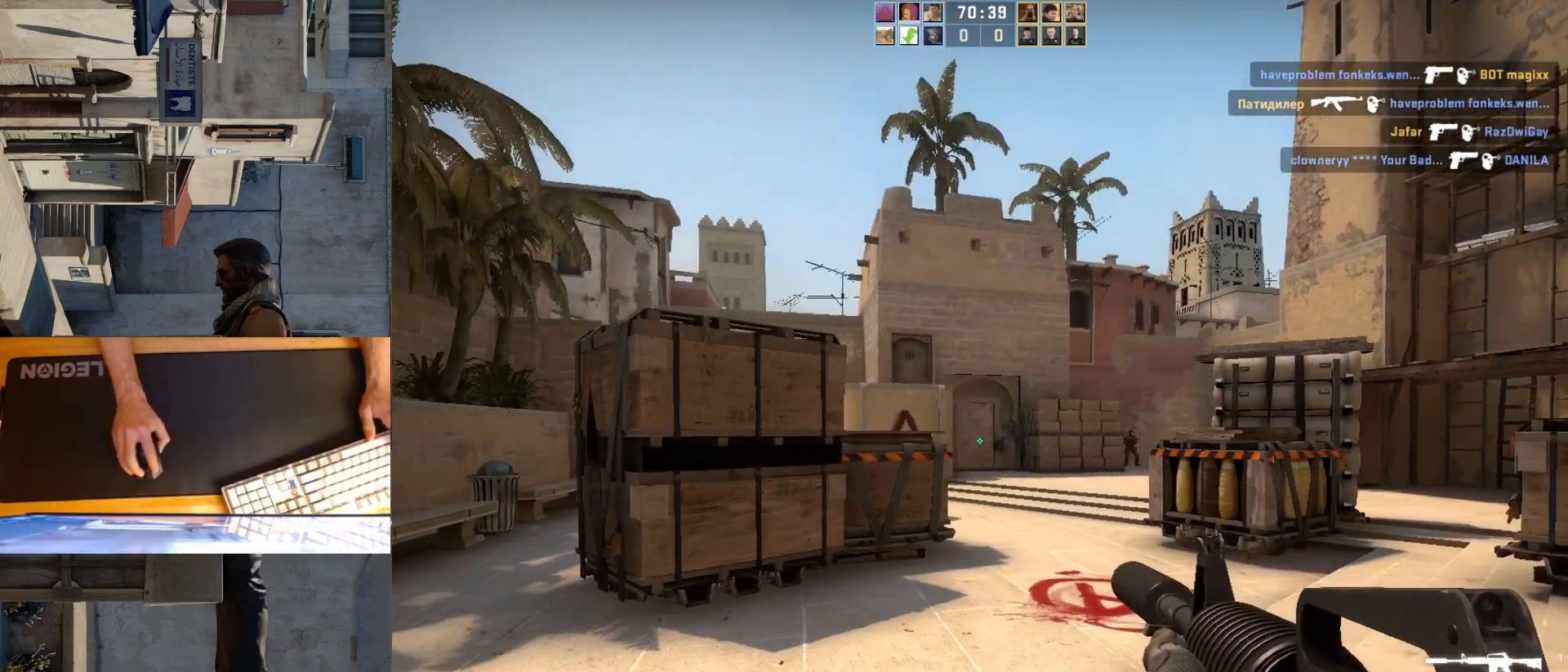
{"keys": ["d"], "mouse": [], "events": [[83, "d", "up"], [233, "a", "down"], [433, "d", "down"], [450, "a", "up"]]}
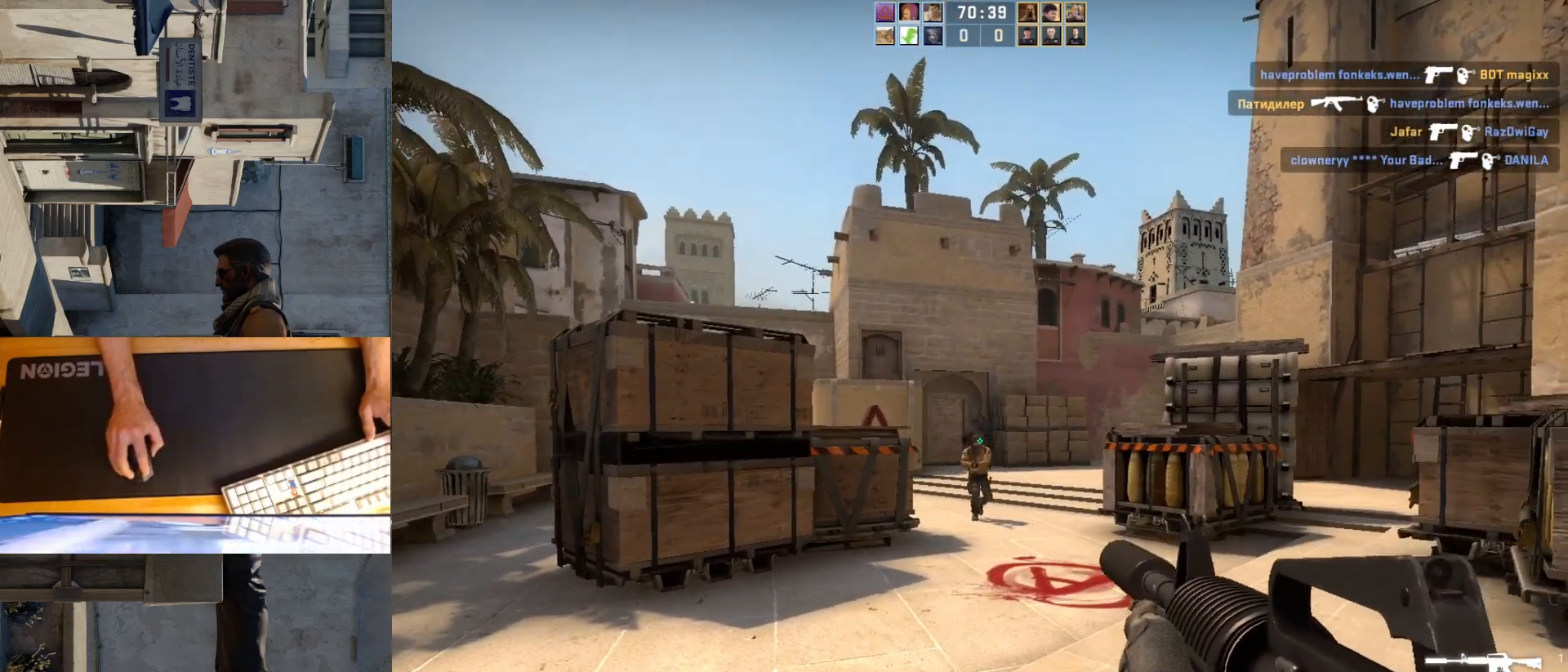
{"keys": [], "mouse": [], "events": [[33, "d", "up"], [67, "mouse_left", "down"], [417, "mouse_left", "up"]]}
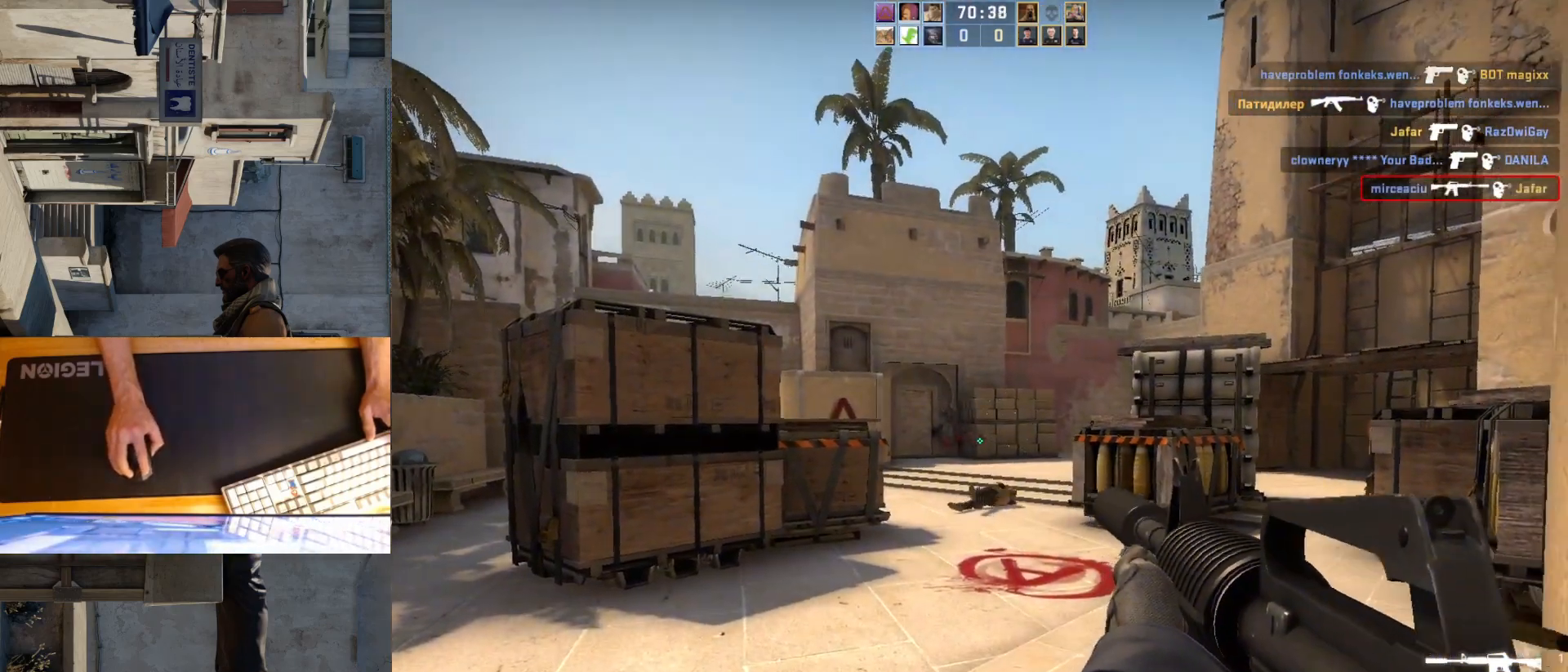
{"keys": [], "mouse": [], "events": [[17, "a", "down"], [117, "w", "down"], [250, "a", "up"], [267, "d", "down"], [283, "w", "up"], [383, "d", "up"]]}
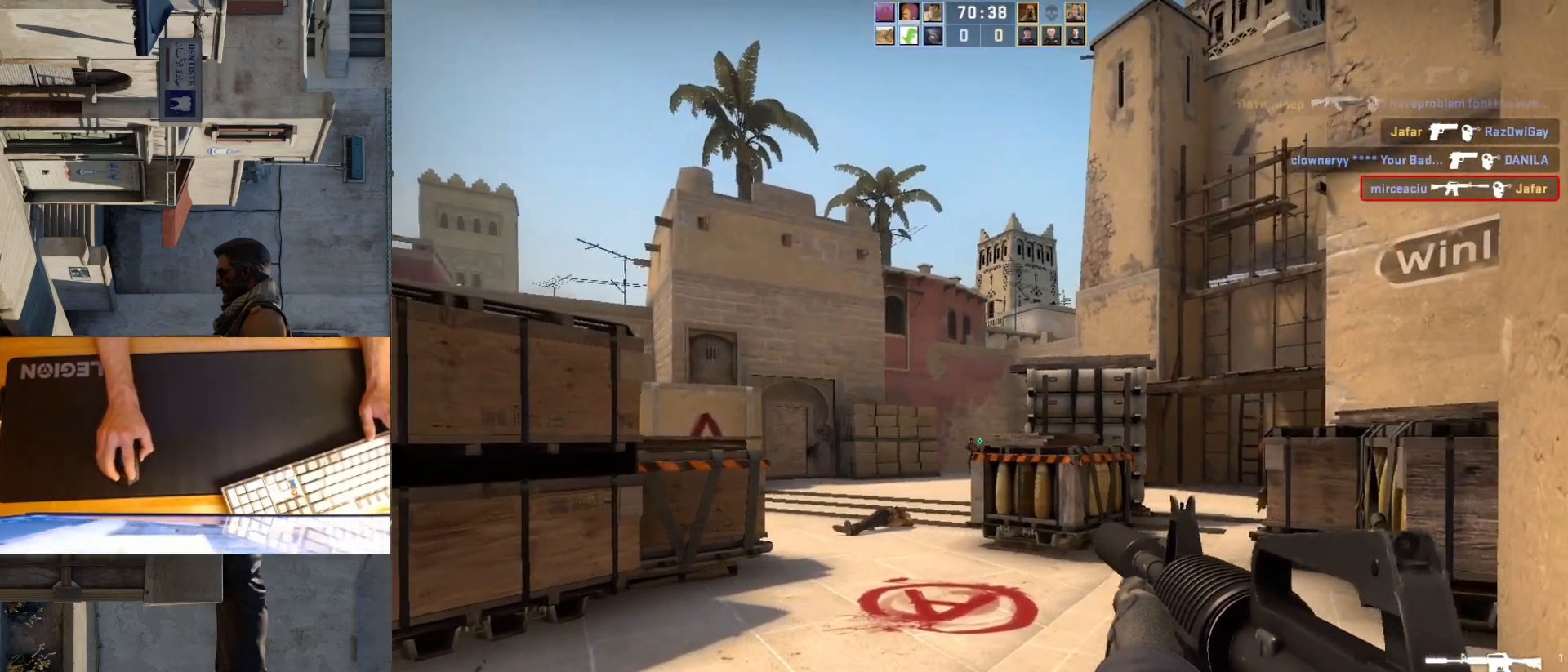
{"keys": [], "mouse": [], "events": [[50, "mouse_left", "down"], [283, "a", "down"], [317, "mouse_left", "up"], [383, "d", "down"], [400, "a", "up"], [483, "d", "up"]]}